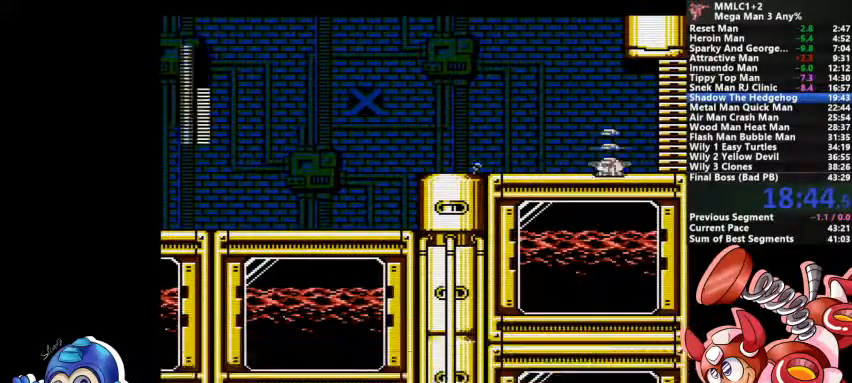
Gameplay with a controller (PlayStation layout); each line is a JSON object with the inputs held at the frame after it (dt_ms = milliseconds from this image to that frame). "events" lists button and stick changes between this image and that frame as [ms after this image, input, new state], when the widget could be followed in between. Not read: DPAD_LEFT DPAD_RIGHT DPAD_UP L1 L2 L3 R3 SELECT START.
{"dt_ms": 500, "buttons": [], "events": [[133, "CROSS", "down"], [367, "CROSS", "up"], [433, "DPAD_DOWN", "up"]]}
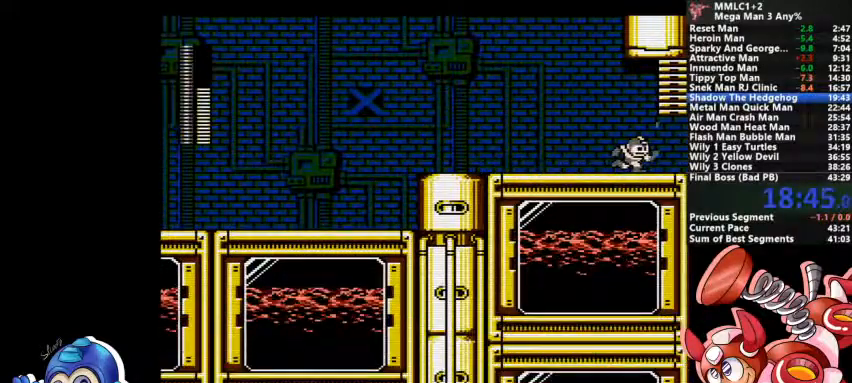
{"dt_ms": 500, "buttons": [], "events": []}
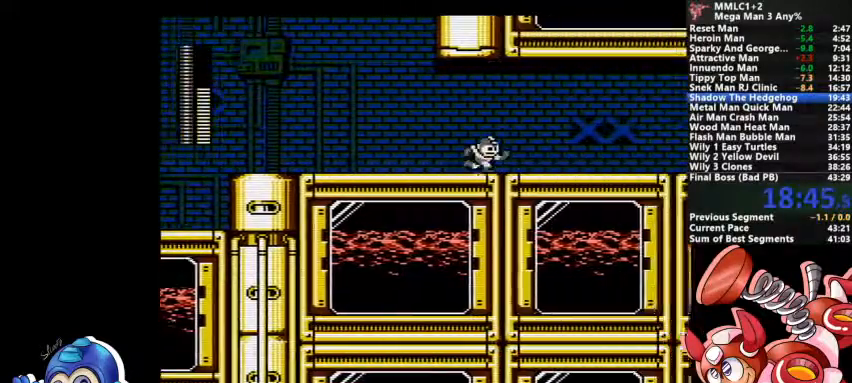
{"dt_ms": 1000, "buttons": ["DPAD_DOWN"]}
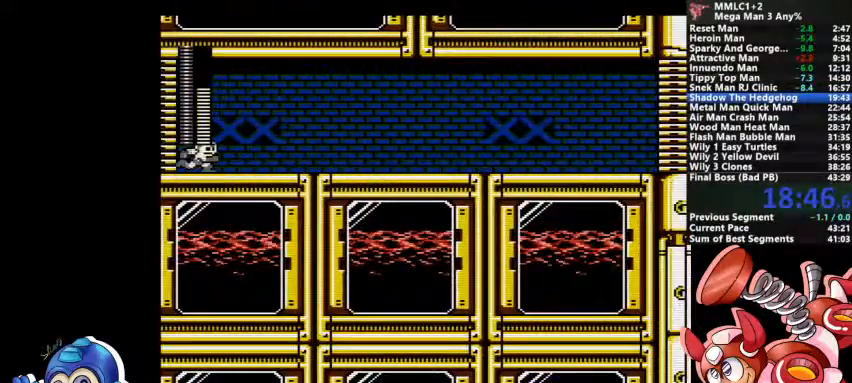
{"dt_ms": 500, "buttons": ["CROSS", "DPAD_DOWN"]}
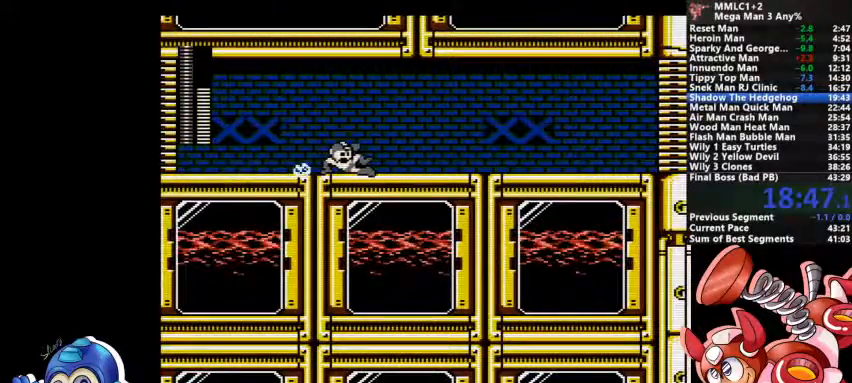
{"dt_ms": 500, "buttons": ["CROSS", "DPAD_DOWN"], "events": [[167, "CROSS", "up"], [300, "CROSS", "down"]]}
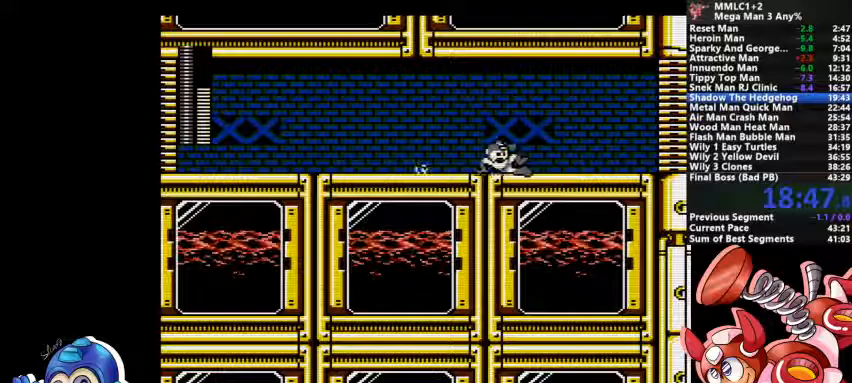
{"dt_ms": 500, "buttons": ["DPAD_DOWN"], "events": [[33, "CROSS", "up"], [167, "CROSS", "down"], [500, "CROSS", "up"]]}
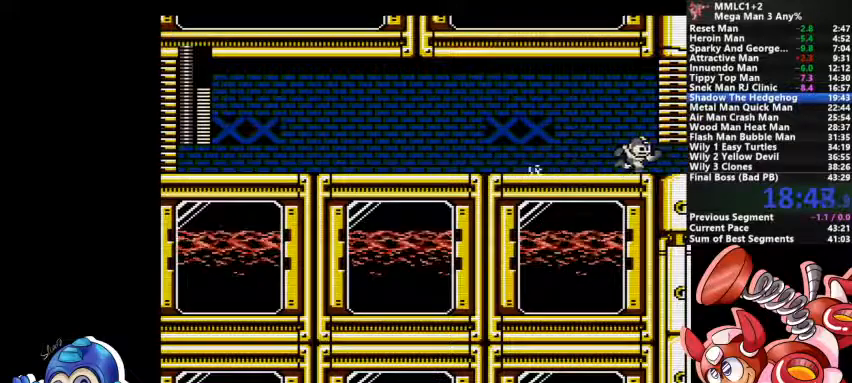
{"dt_ms": 500, "buttons": []}
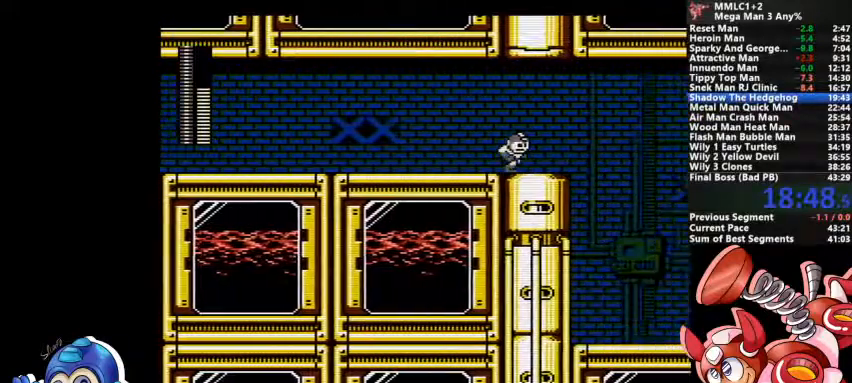
{"dt_ms": 500, "buttons": []}
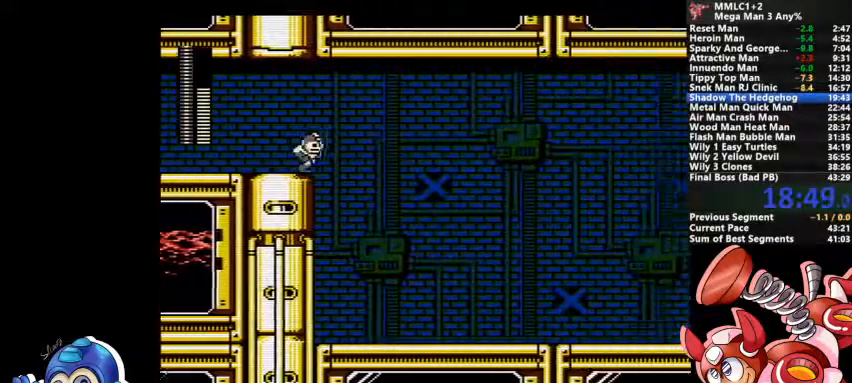
{"dt_ms": 1000, "buttons": []}
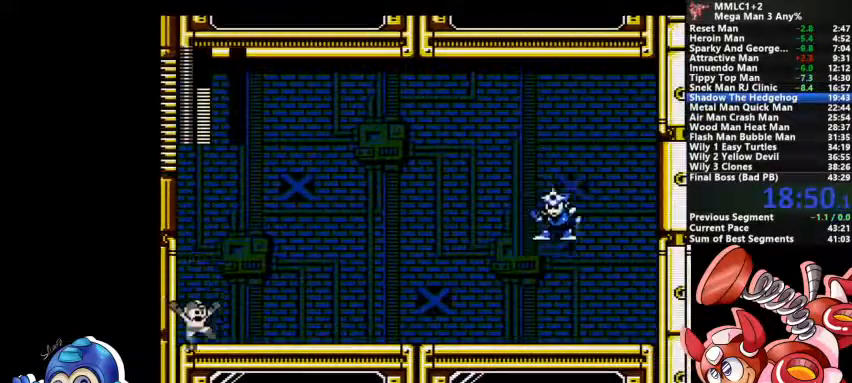
{"dt_ms": 500, "buttons": [], "events": []}
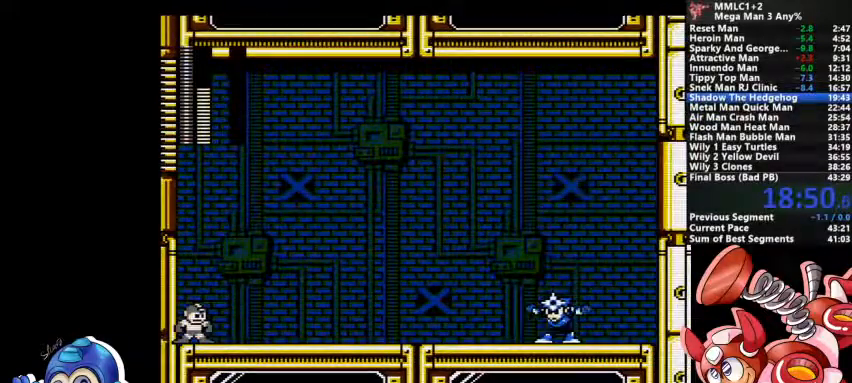
{"dt_ms": 500, "buttons": [], "events": []}
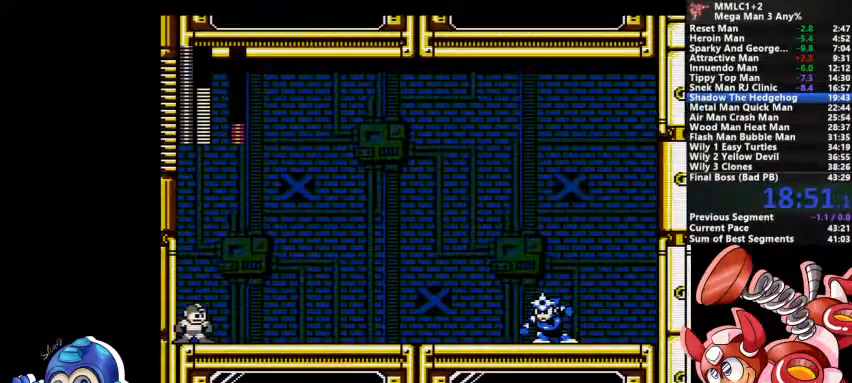
{"dt_ms": 1000, "buttons": []}
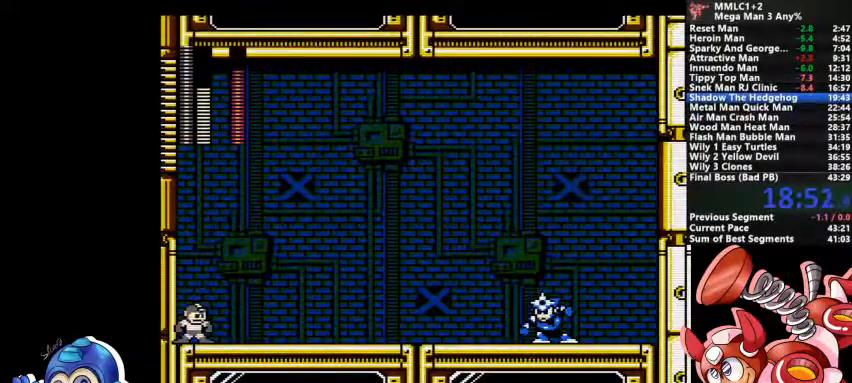
{"dt_ms": 500, "buttons": ["CROSS", "DPAD_DOWN"]}
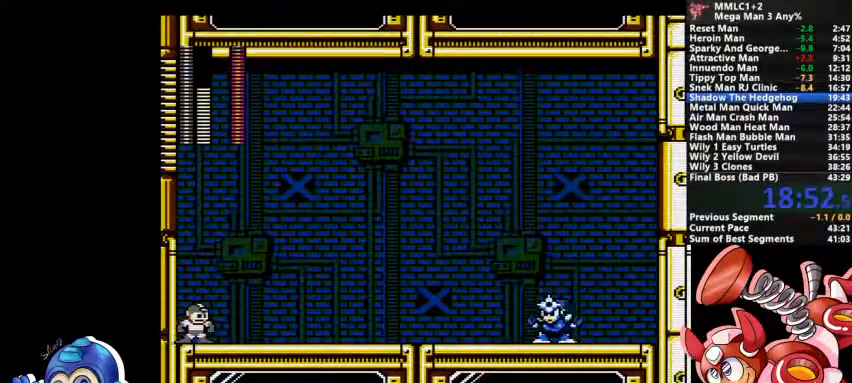
{"dt_ms": 500, "buttons": ["DPAD_DOWN"], "events": [[167, "CROSS", "up"], [233, "CROSS", "down"], [433, "CROSS", "up"]]}